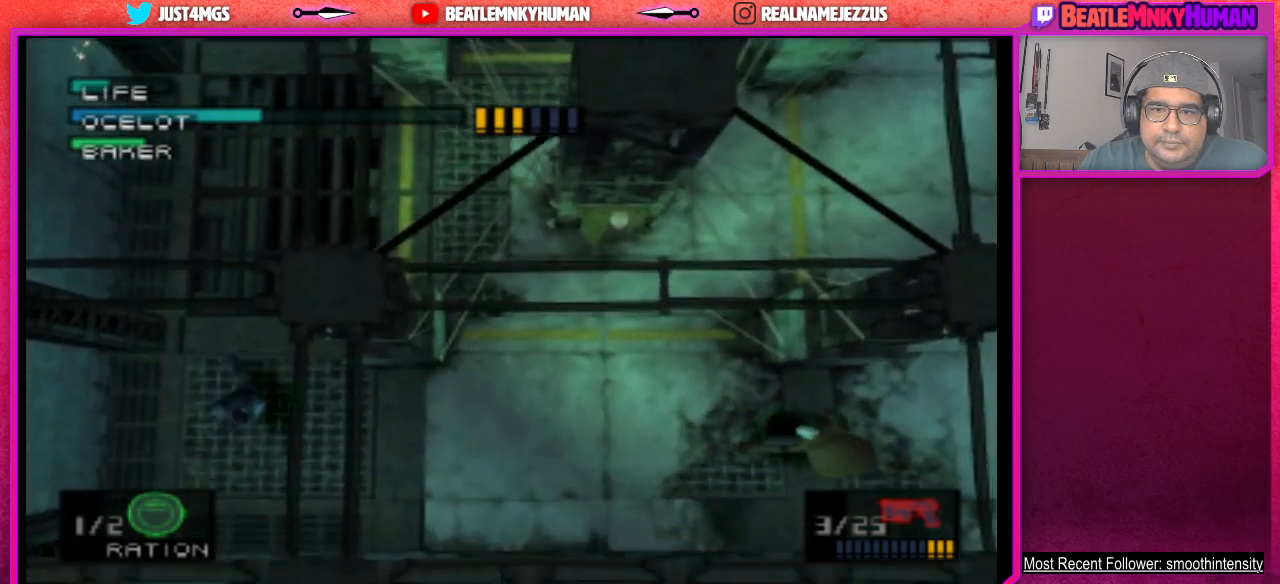
Gameplay with a controller (arcade stick); each line is a JSON object with the inputs held at the frame after it. "events" lists button and stick changes between this image and that frame as [ms after this image, input, new state], when the widget could be followed in between. Not read: L3 R3.
{"buttons": ["CIRCLE"], "left_stick": "center", "events": [[367, "CIRCLE", "down"]]}
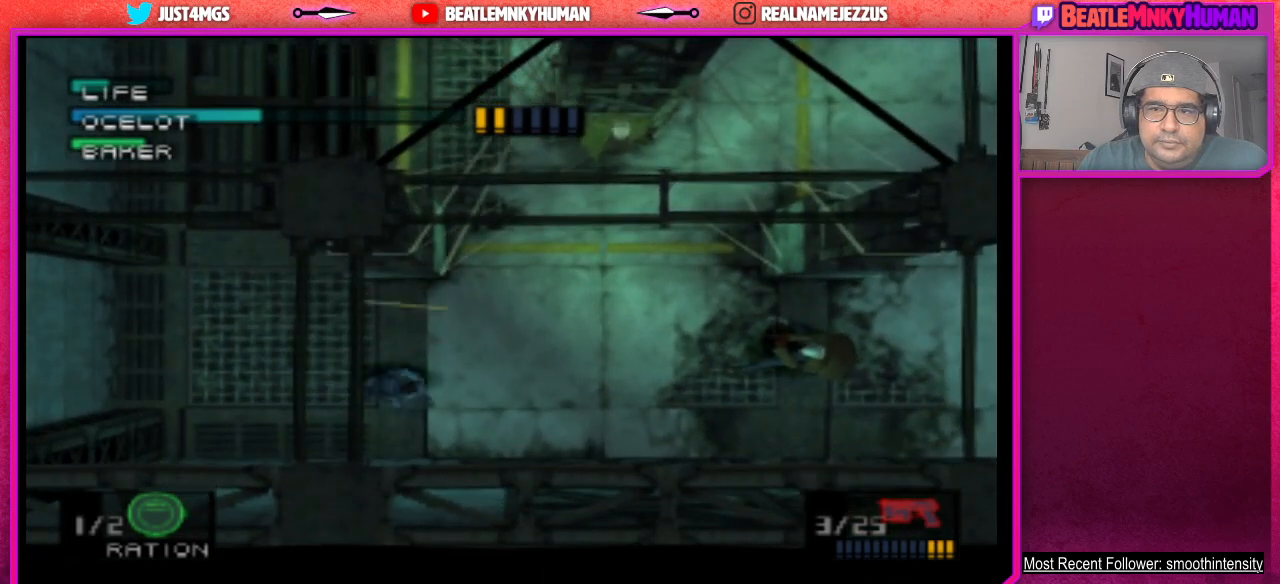
{"buttons": [], "left_stick": "center", "events": [[17, "CIRCLE", "up"], [50, "CIRCLE", "down"], [183, "CIRCLE", "up"], [233, "CIRCLE", "down"], [317, "CIRCLE", "up"], [400, "CIRCLE", "down"], [500, "CIRCLE", "up"]]}
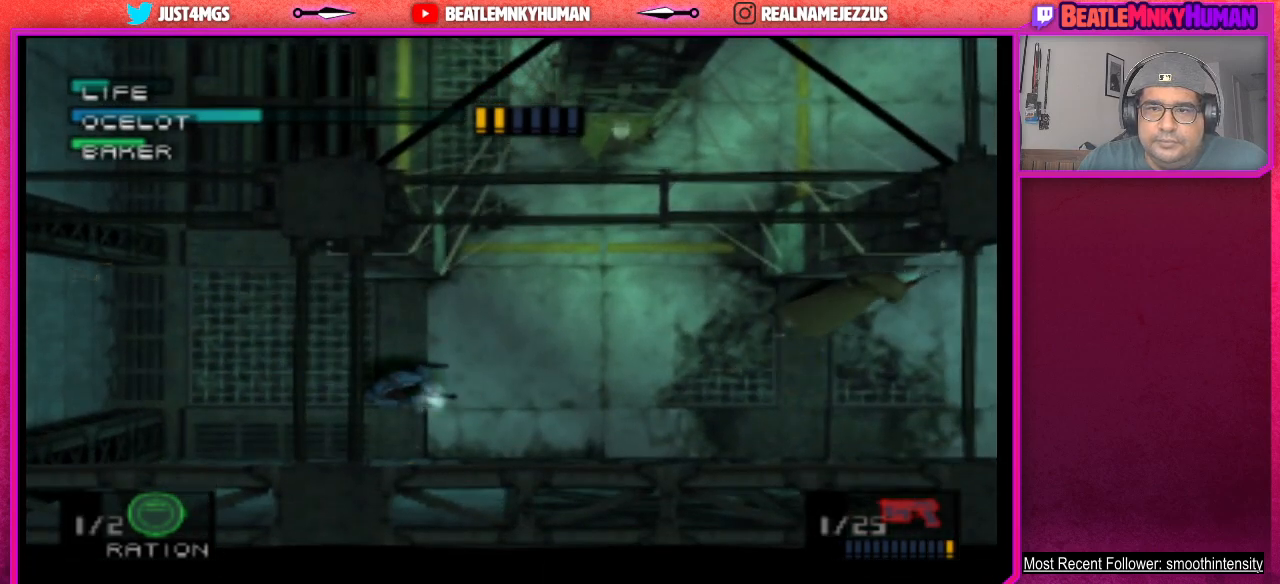
{"buttons": ["R1"], "left_stick": "center", "events": [[400, "R1", "down"]]}
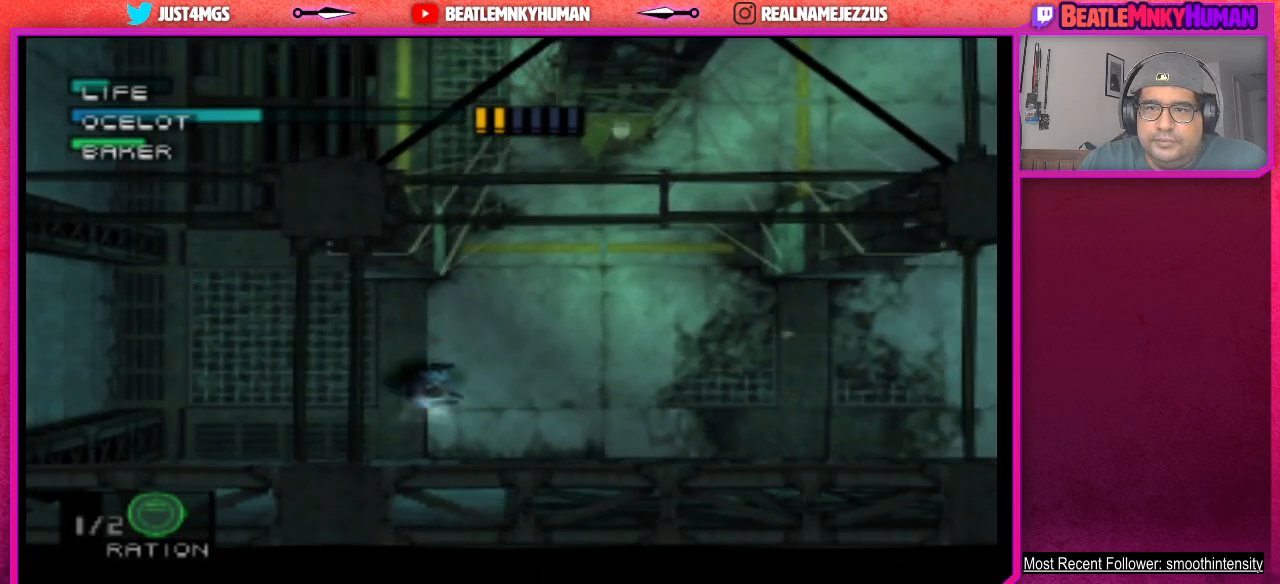
{"buttons": [], "left_stick": "center", "events": [[17, "R1", "up"], [167, "R1", "down"], [267, "R1", "up"]]}